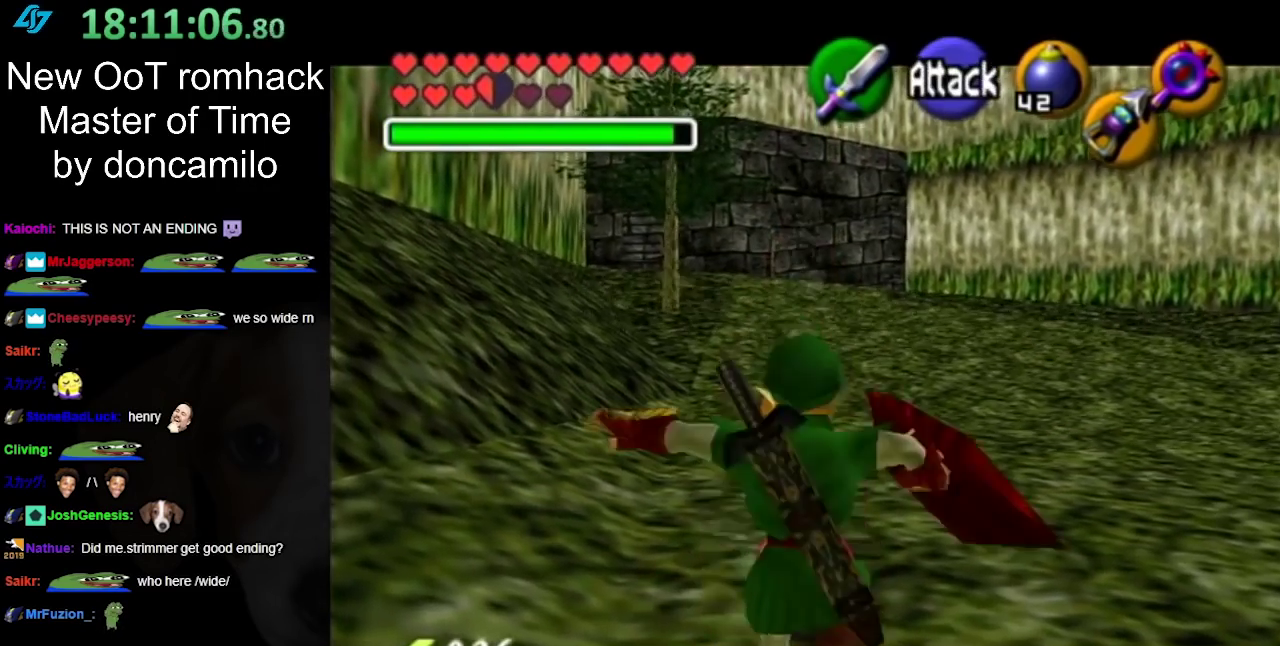
Gameplay with a controller (Nintendo layout); each line is a JSON object with the inputs held at the frame after it. "events" lists button and stick changes between this image and that frame as [ms after this image, input, new state], when the widget could be followed in between. Not read: L2 L3 R3 START.
{"buttons": ["L1", "R1"], "left_stick": "center", "right_stick": "center", "events": [[67, "R1", "up"], [100, "L1", "up"], [450, "L1", "down"], [450, "R1", "down"], [500, "left_stick", "center"]]}
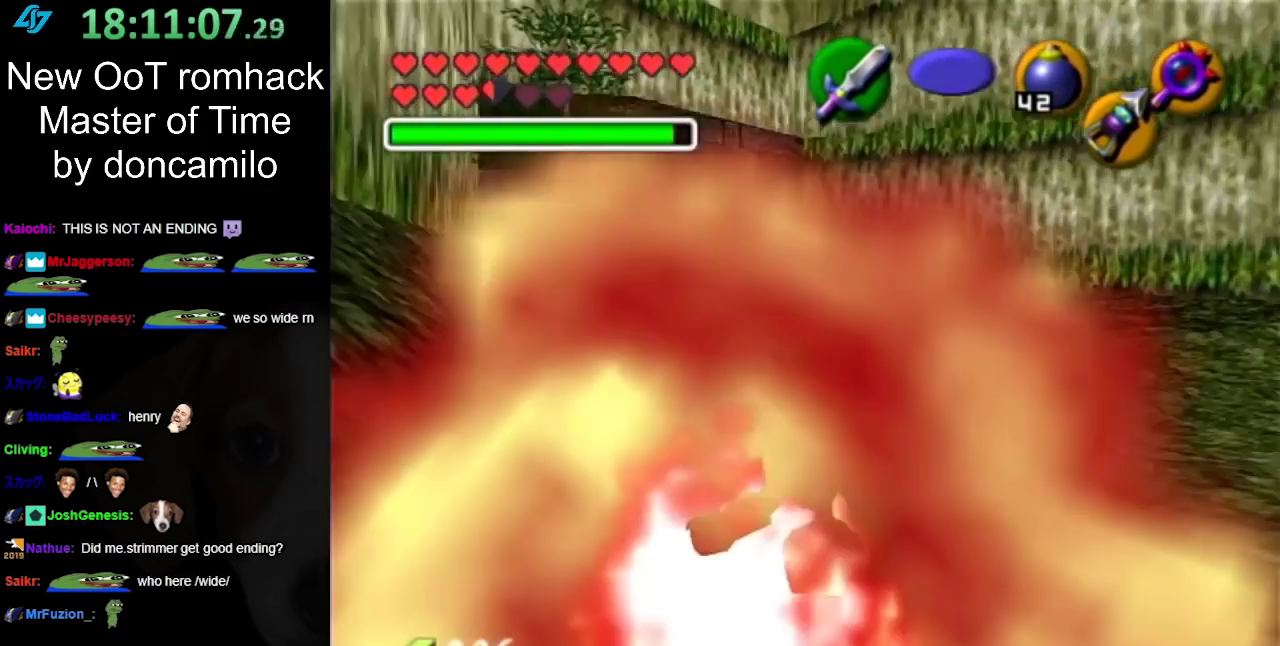
{"buttons": ["L1"], "left_stick": "down-left", "right_stick": "center", "events": [[100, "R1", "up"], [150, "left_stick", "down-left"]]}
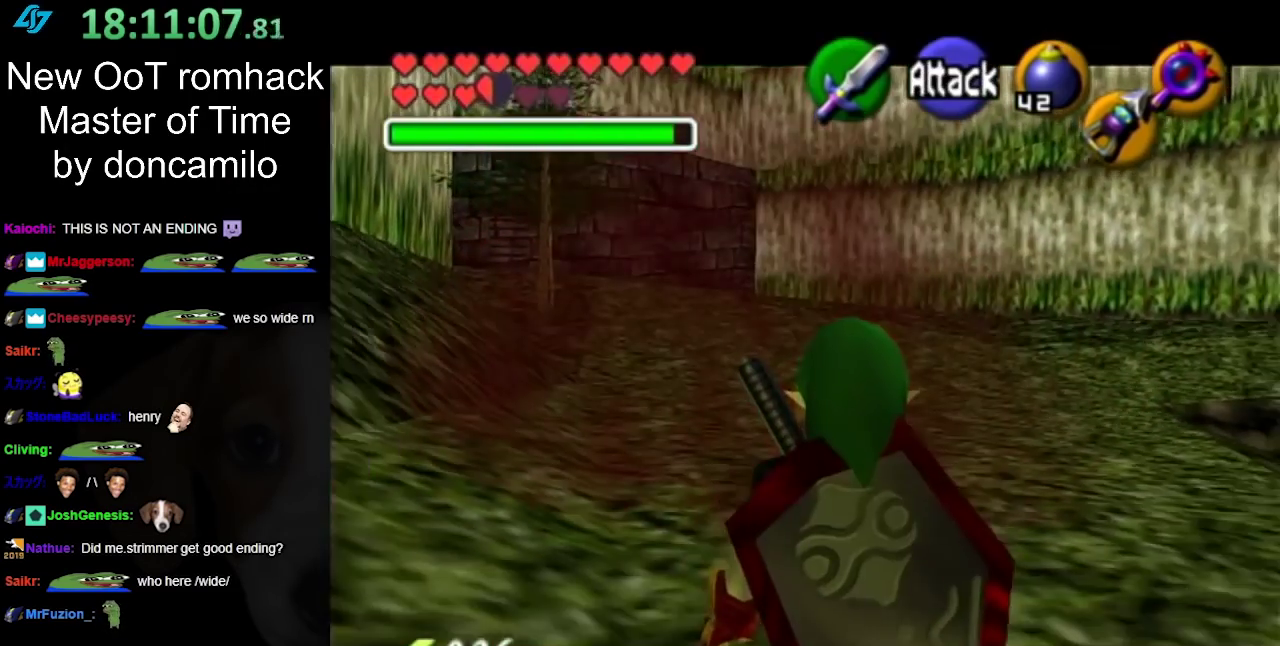
{"buttons": ["L1"], "left_stick": "down-left", "right_stick": "center", "events": []}
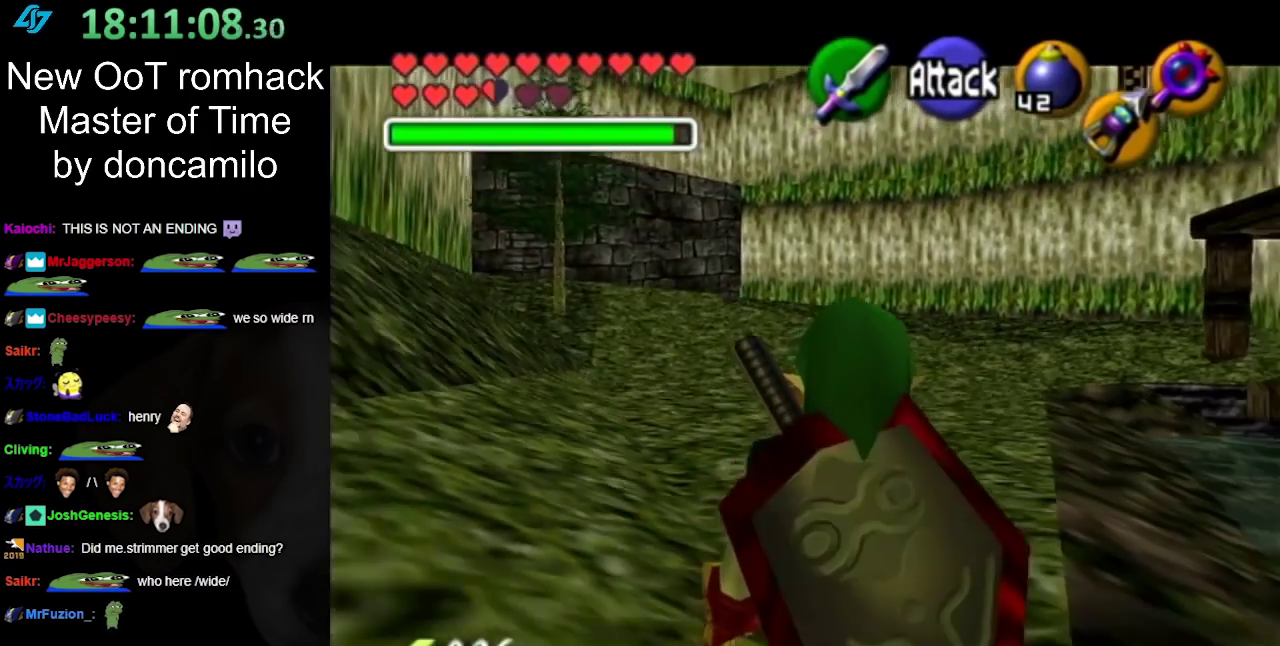
{"buttons": ["L1"], "left_stick": "down-left", "right_stick": "center", "events": []}
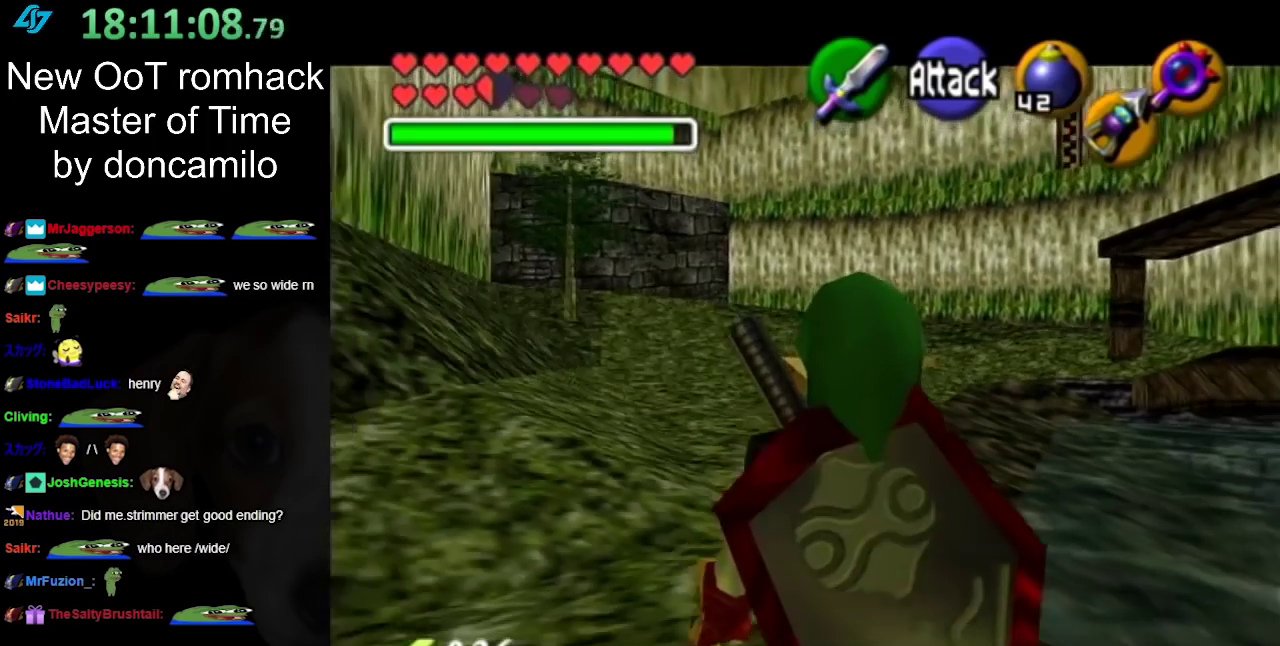
{"buttons": ["L1"], "left_stick": "down-left", "right_stick": "center", "events": []}
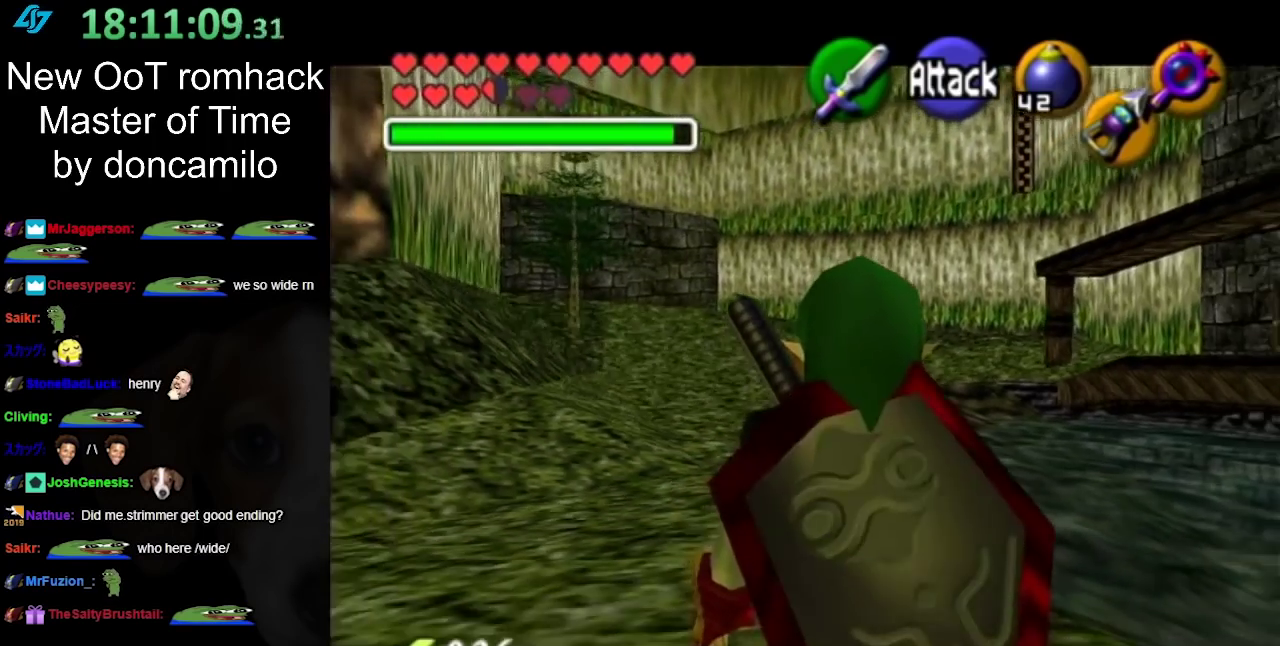
{"buttons": ["L1"], "left_stick": "down-left", "right_stick": "center", "events": []}
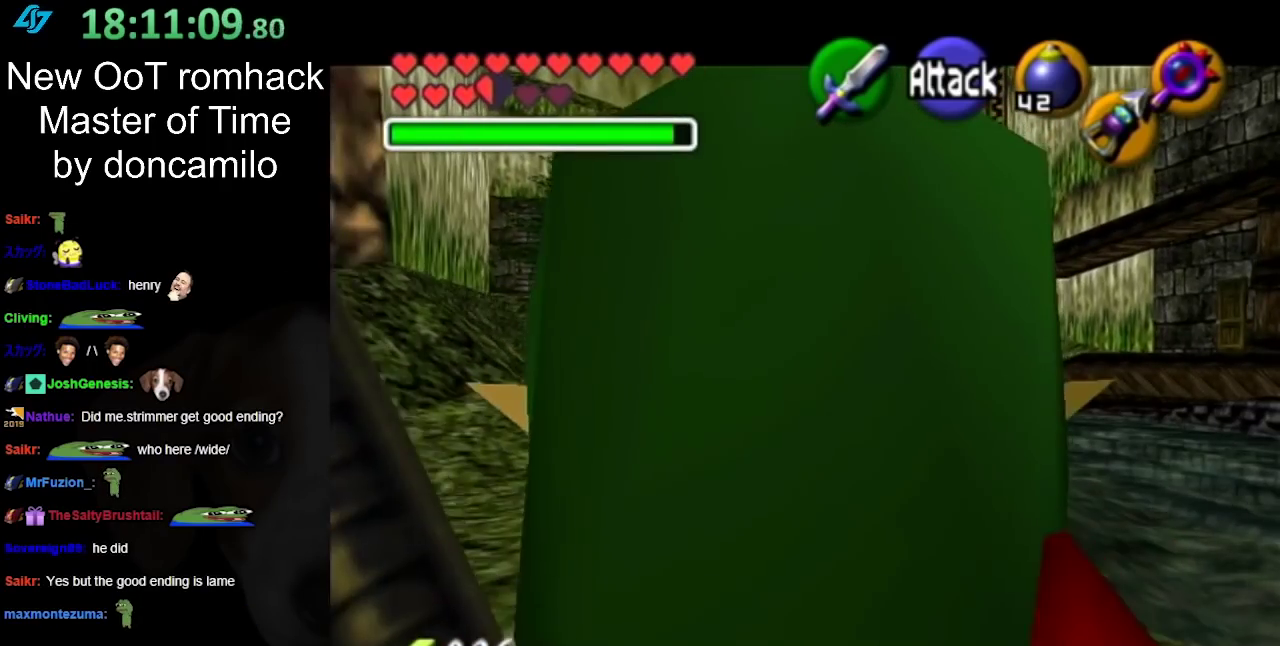
{"buttons": [], "left_stick": "down-left", "right_stick": "center", "events": [[500, "L1", "up"]]}
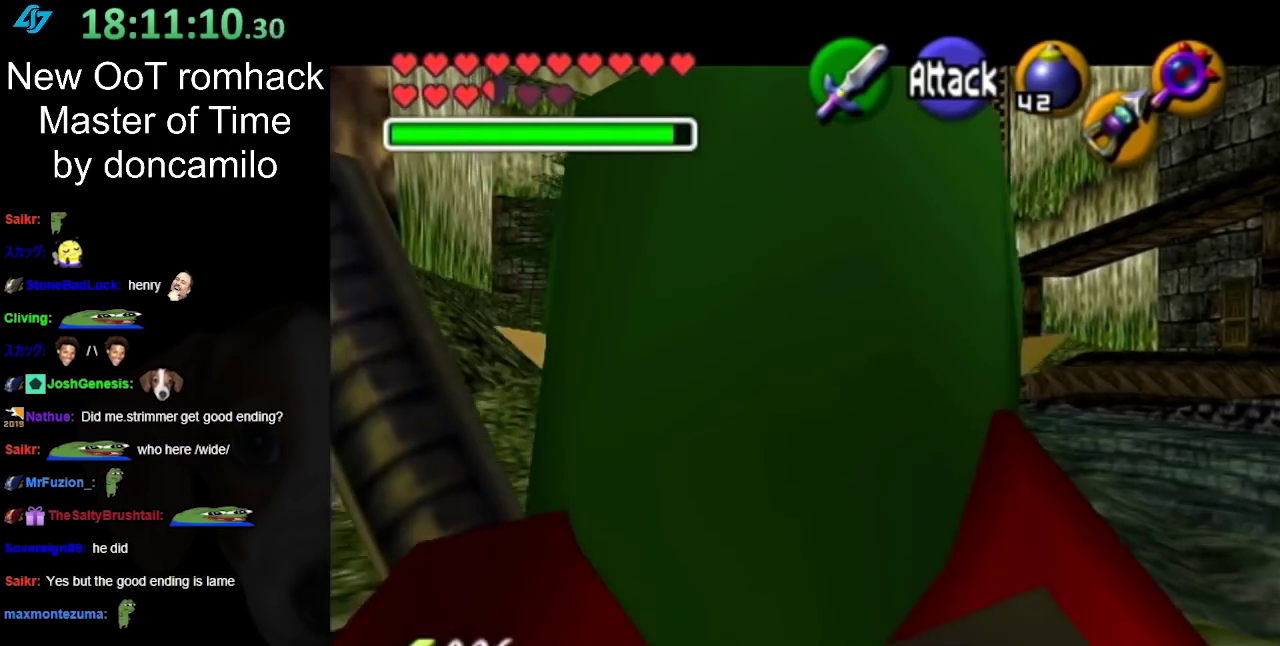
{"buttons": ["L1"], "left_stick": "down-left", "right_stick": "center", "events": [[317, "L1", "down"]]}
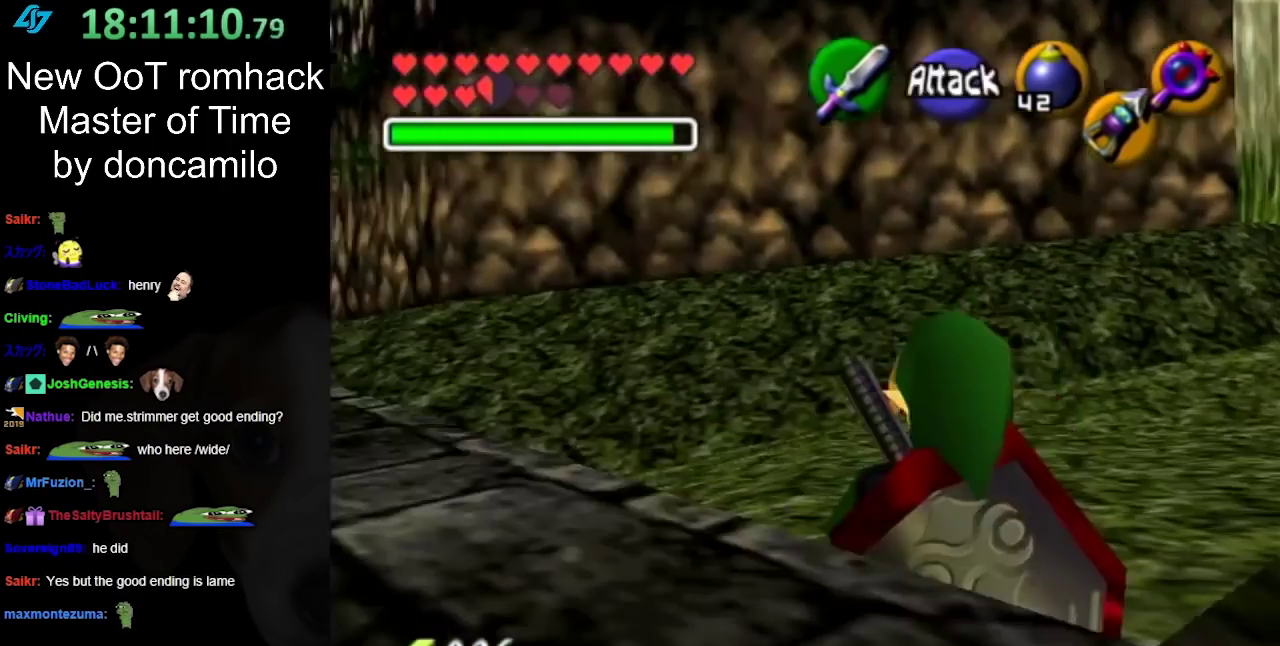
{"buttons": [], "left_stick": "down-right", "right_stick": "center", "events": [[33, "left_stick", "center"], [133, "left_stick", "down-right"], [317, "L1", "up"]]}
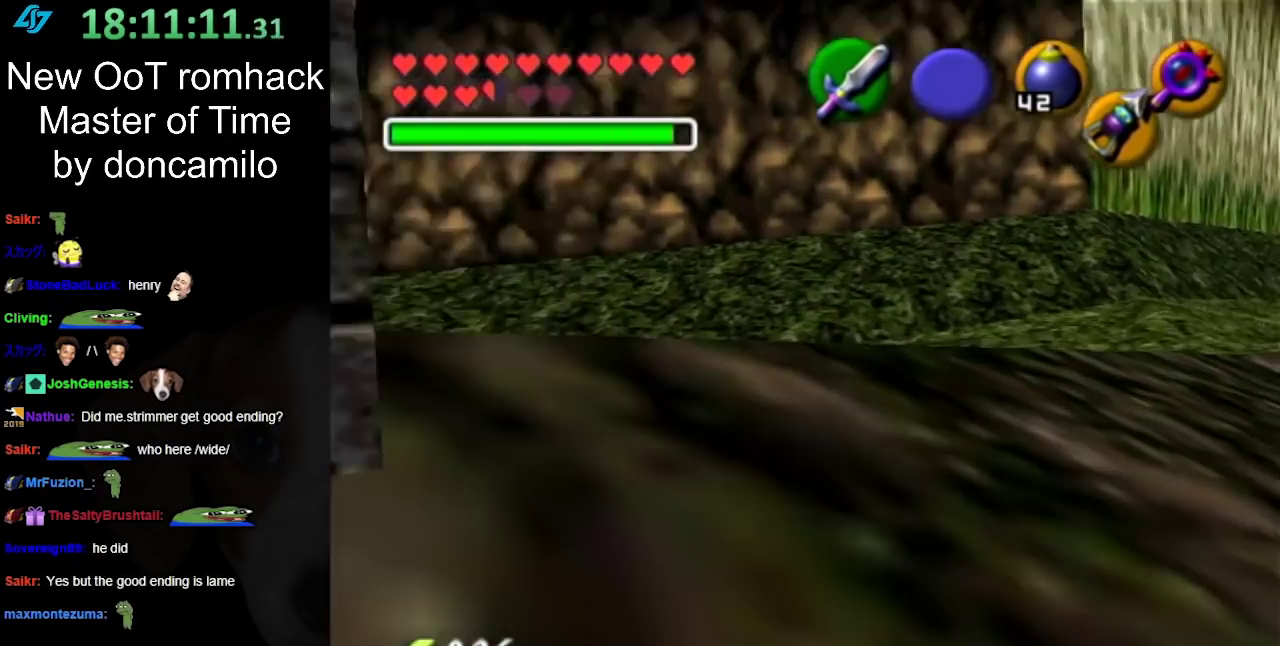
{"buttons": [], "left_stick": "down-right", "right_stick": "center", "events": []}
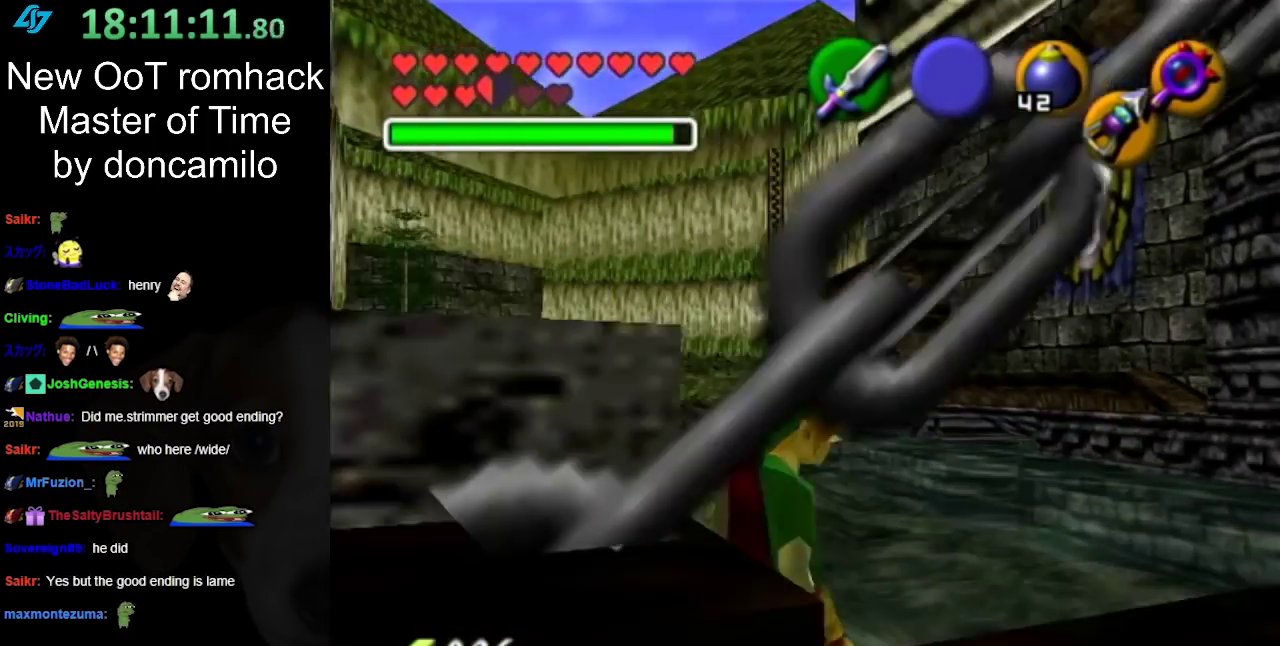
{"buttons": ["L1"], "left_stick": "down-right", "right_stick": "center", "events": [[100, "L1", "down"]]}
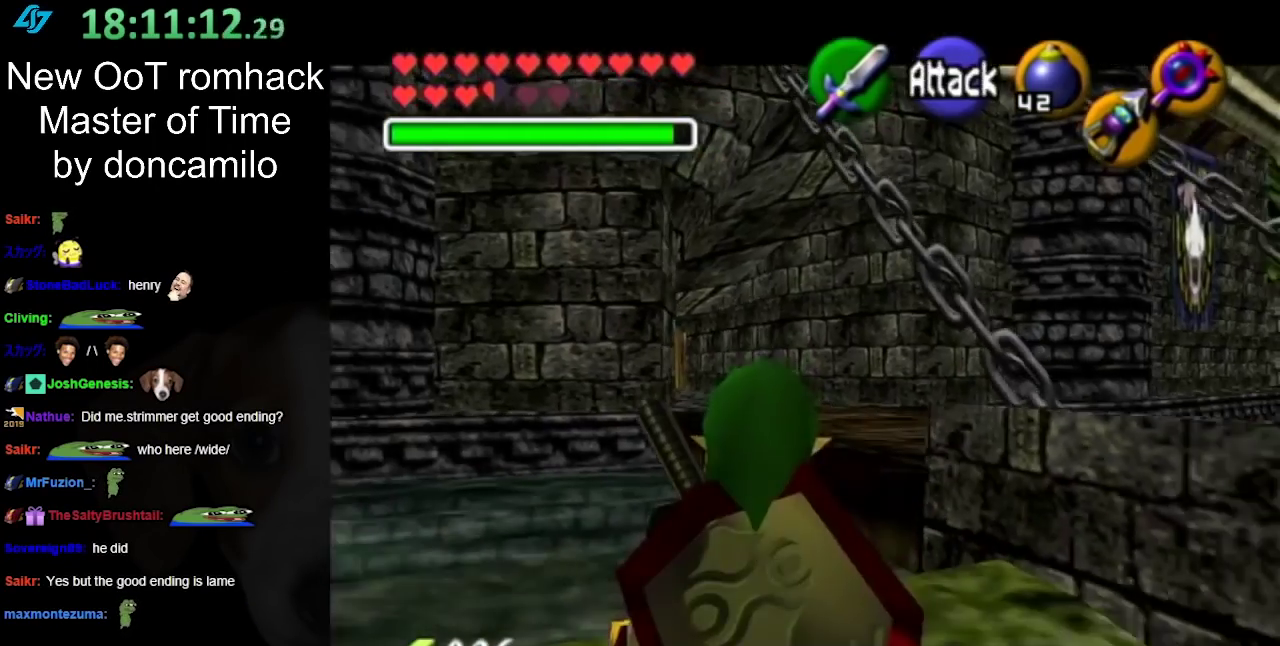
{"buttons": ["L1"], "left_stick": "center", "right_stick": "center"}
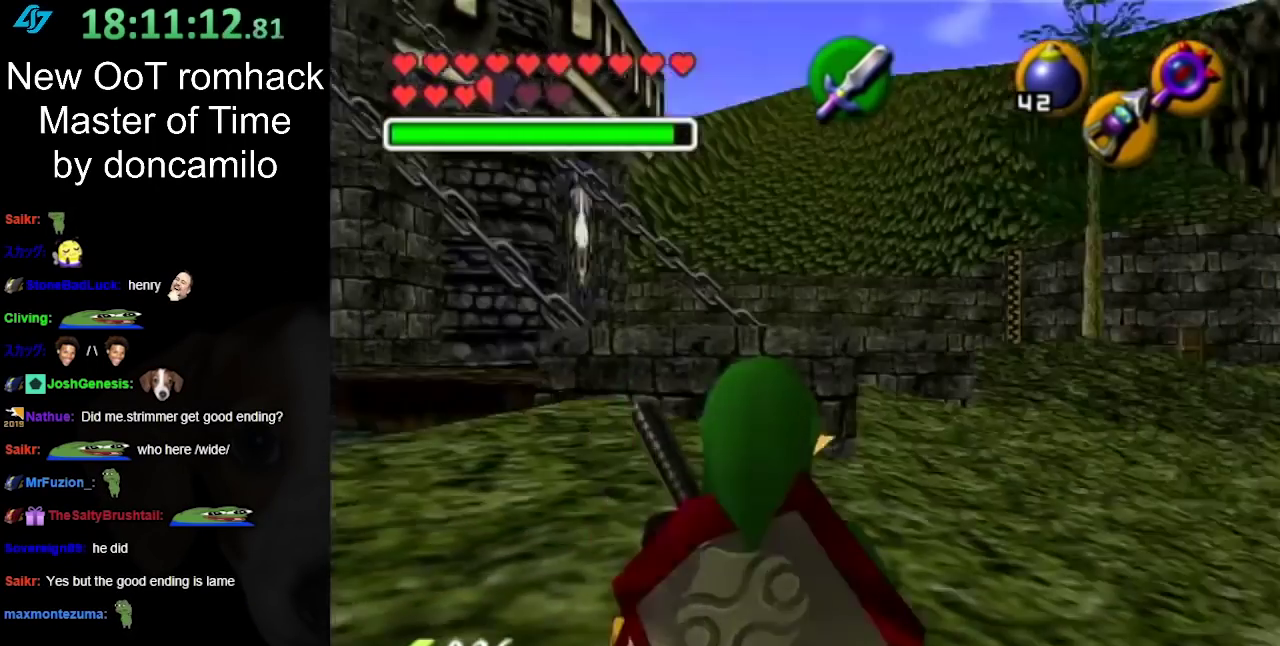
{"buttons": [], "left_stick": "down-left", "right_stick": "center", "events": [[33, "L1", "up"], [33, "left_stick", "down-left"]]}
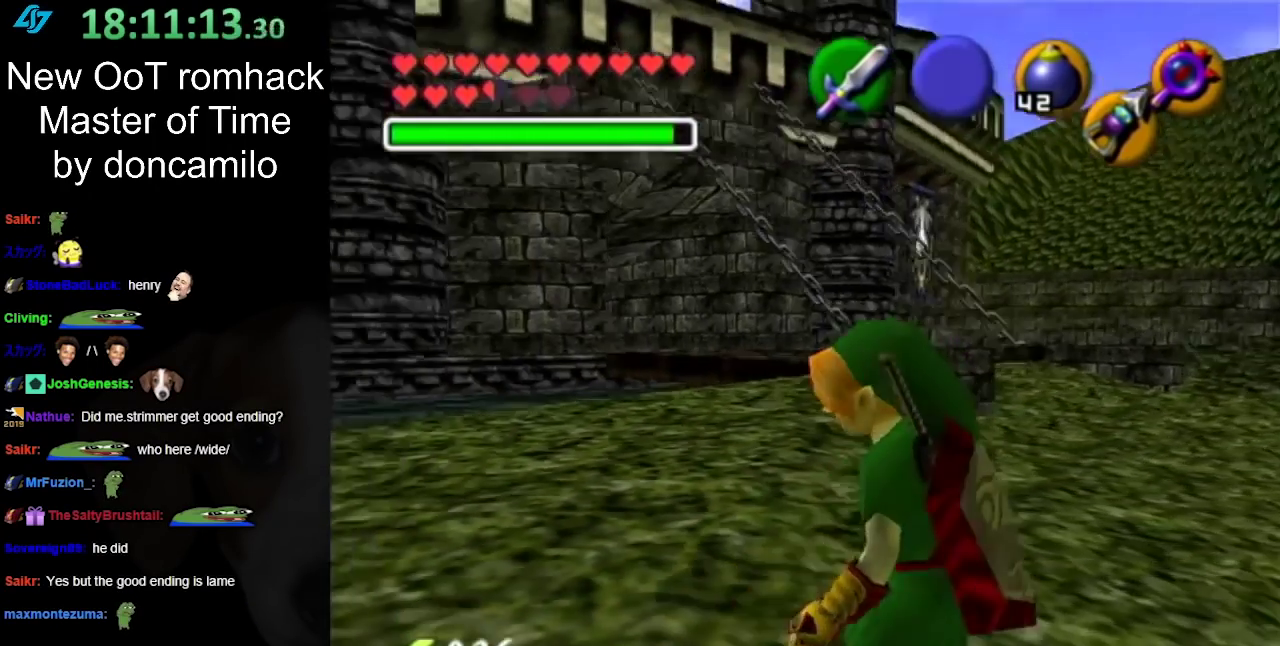
{"buttons": [], "left_stick": "down-right", "right_stick": "center", "events": [[183, "left_stick", "center"], [383, "left_stick", "down-right"]]}
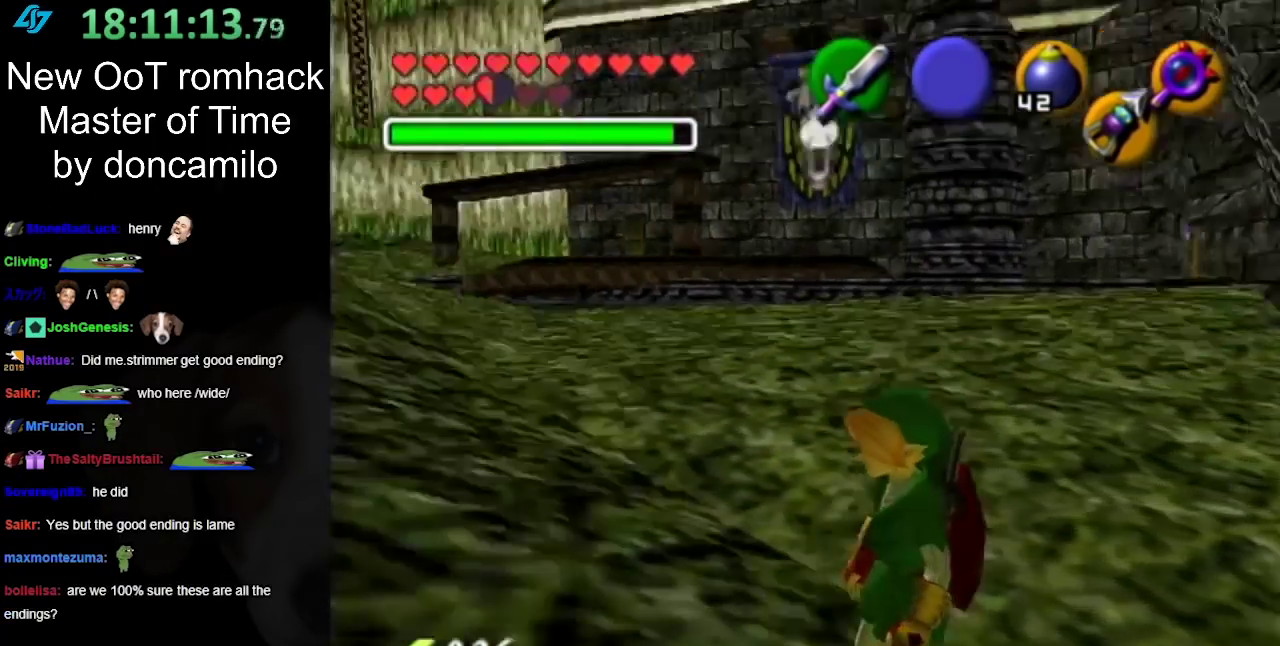
{"buttons": [], "left_stick": "right", "right_stick": "center", "events": [[317, "left_stick", "right"]]}
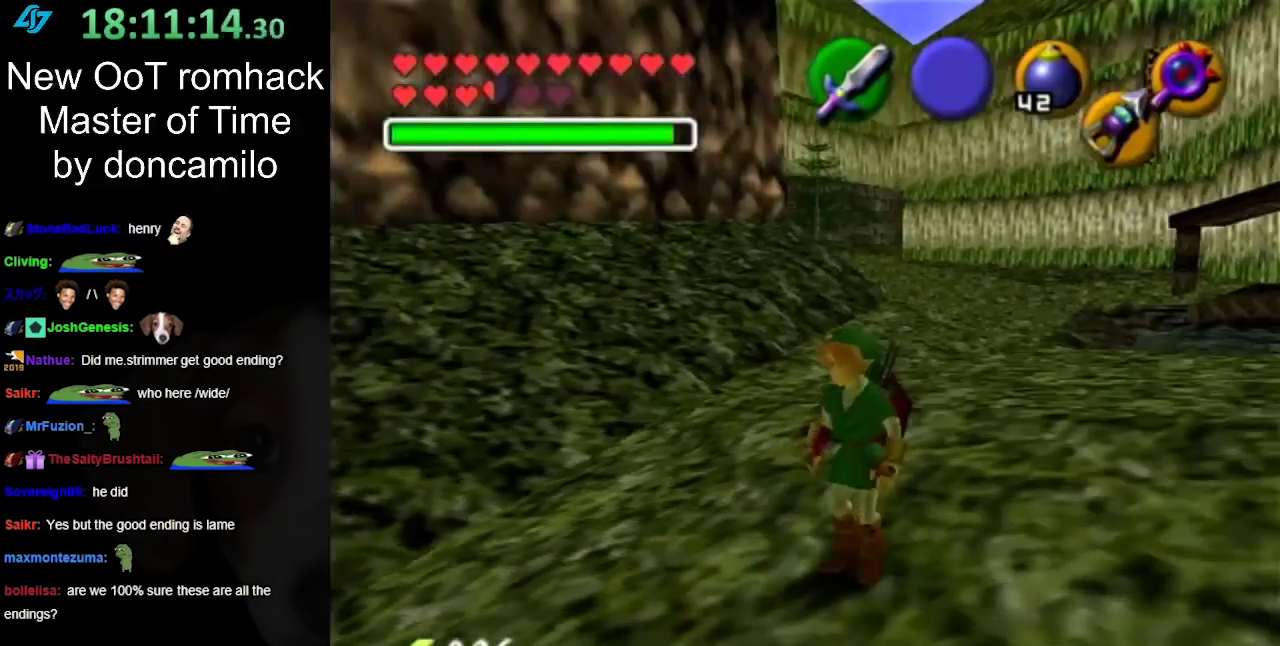
{"buttons": [], "left_stick": "center", "right_stick": "center", "events": [[33, "left_stick", "up-right"], [383, "left_stick", "center"]]}
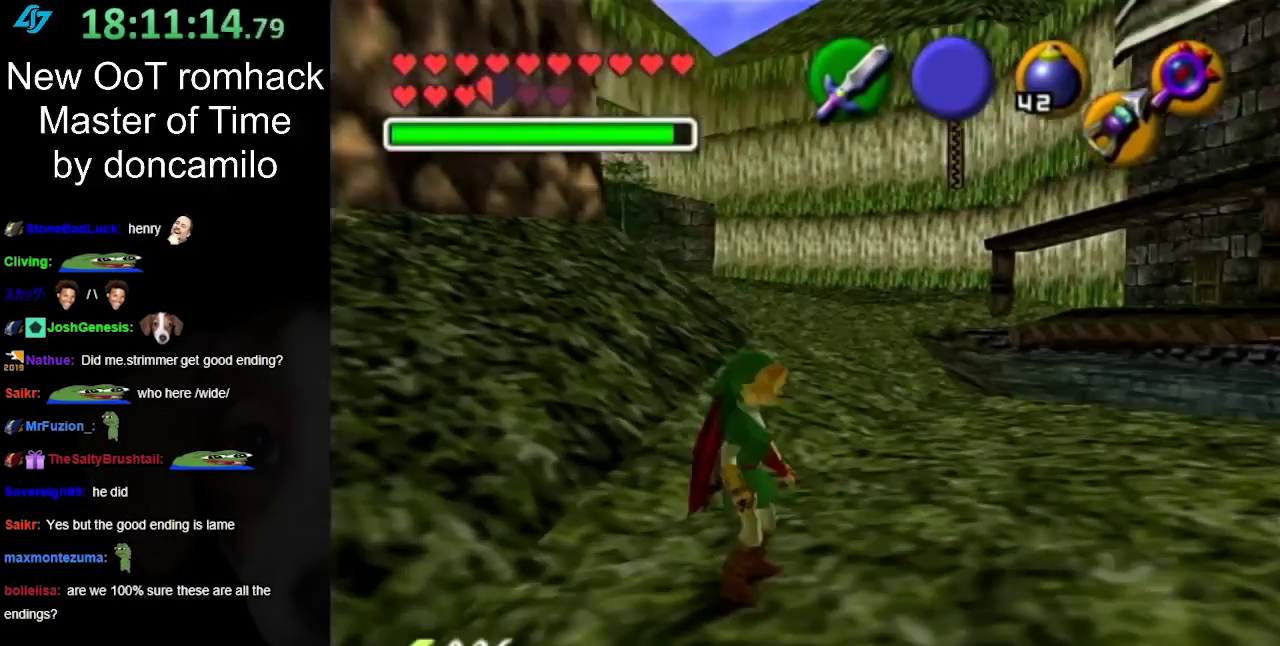
{"buttons": [], "left_stick": "down-left", "right_stick": "center", "events": [[33, "left_stick", "up-left"], [217, "left_stick", "center"], [350, "left_stick", "down-left"]]}
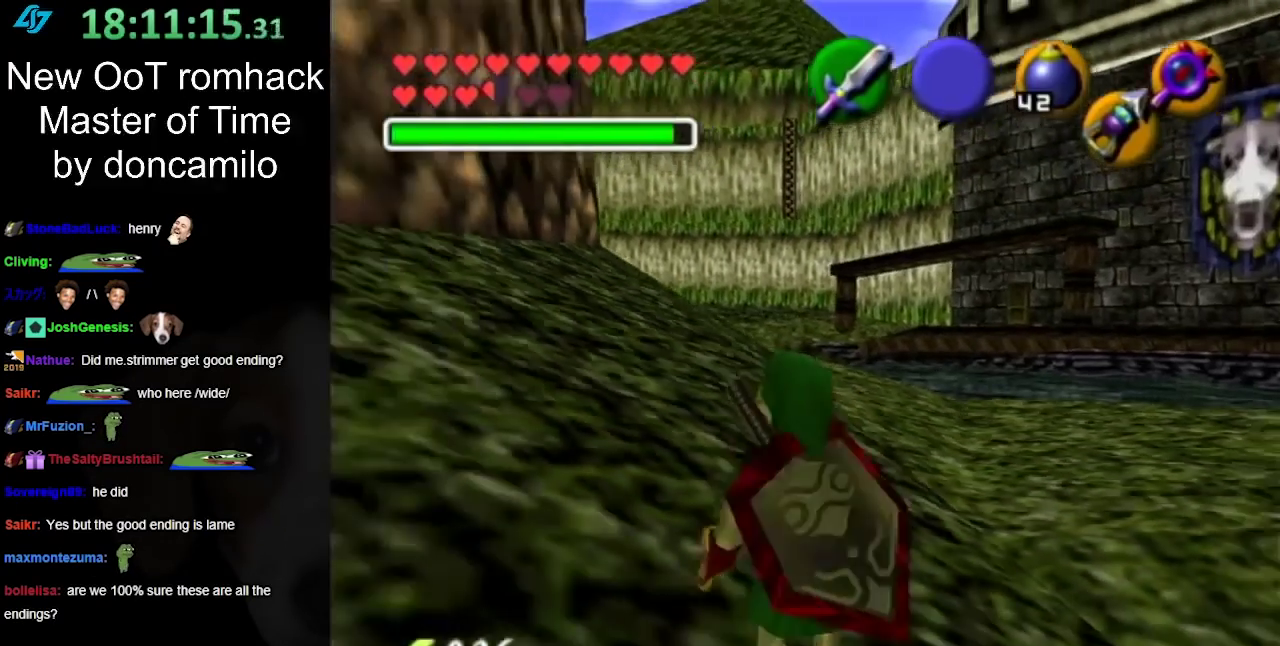
{"buttons": [], "left_stick": "down-right", "right_stick": "center", "events": [[167, "left_stick", "down"], [383, "left_stick", "down-right"]]}
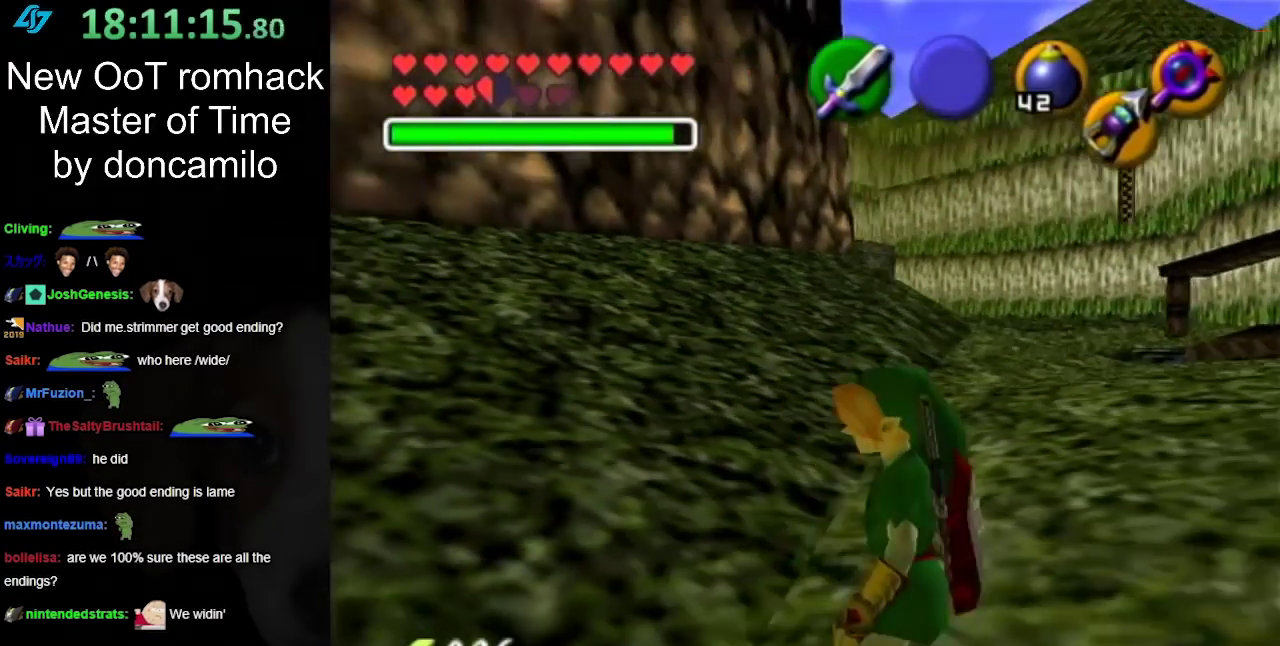
{"buttons": [], "left_stick": "up-right", "right_stick": "center", "events": [[17, "left_stick", "up-left"], [283, "left_stick", "right"], [500, "left_stick", "up-right"]]}
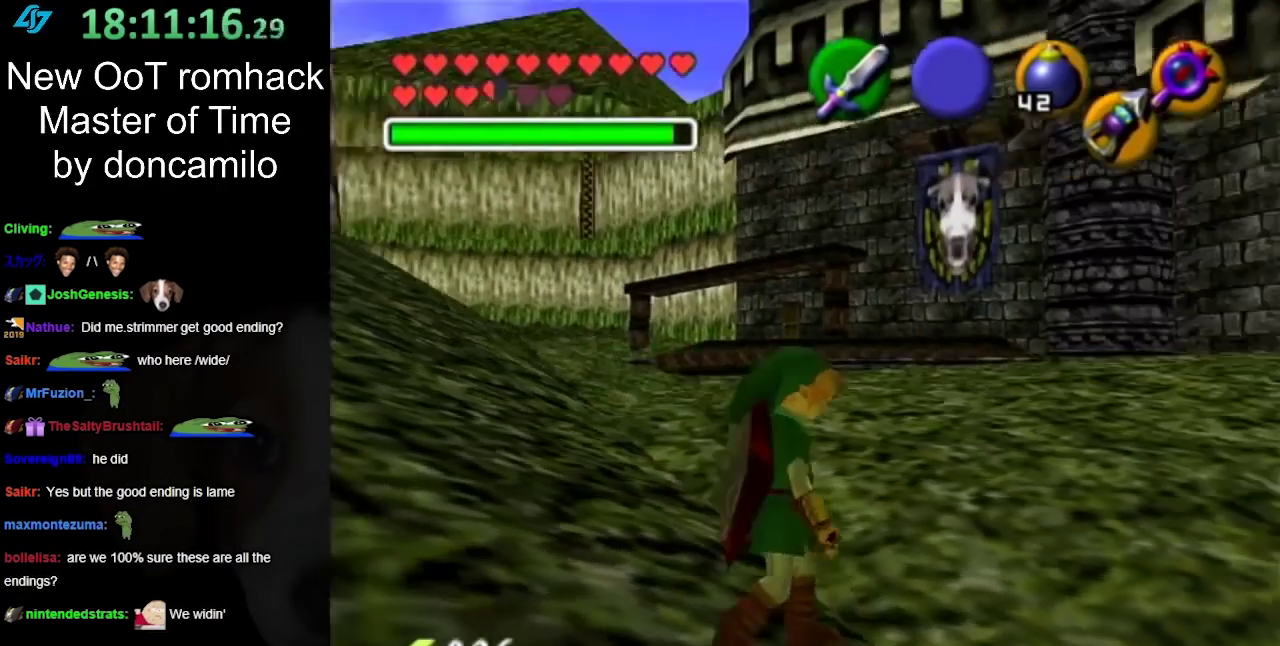
{"buttons": [], "left_stick": "left", "right_stick": "center", "events": [[250, "left_stick", "up"], [350, "left_stick", "up-left"], [467, "left_stick", "left"]]}
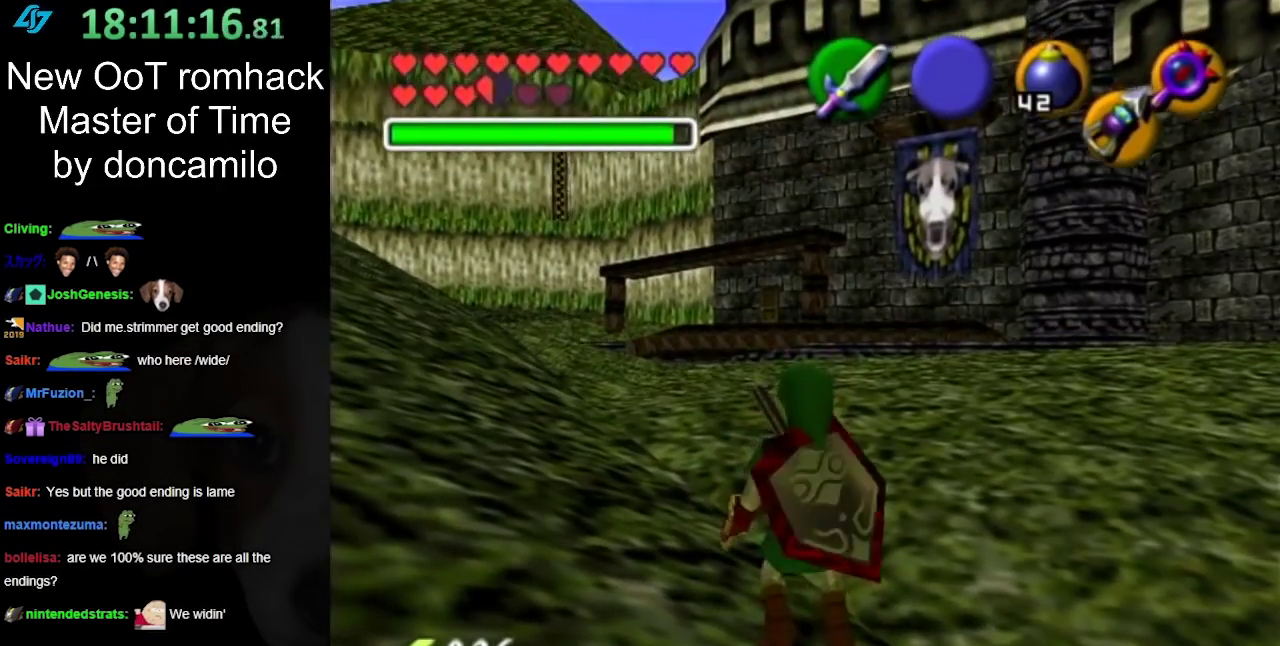
{"buttons": ["L1"], "left_stick": "center", "right_stick": "center", "events": [[67, "left_stick", "down-left"], [200, "left_stick", "down"], [350, "left_stick", "down-right"], [400, "L1", "down"], [433, "left_stick", "center"]]}
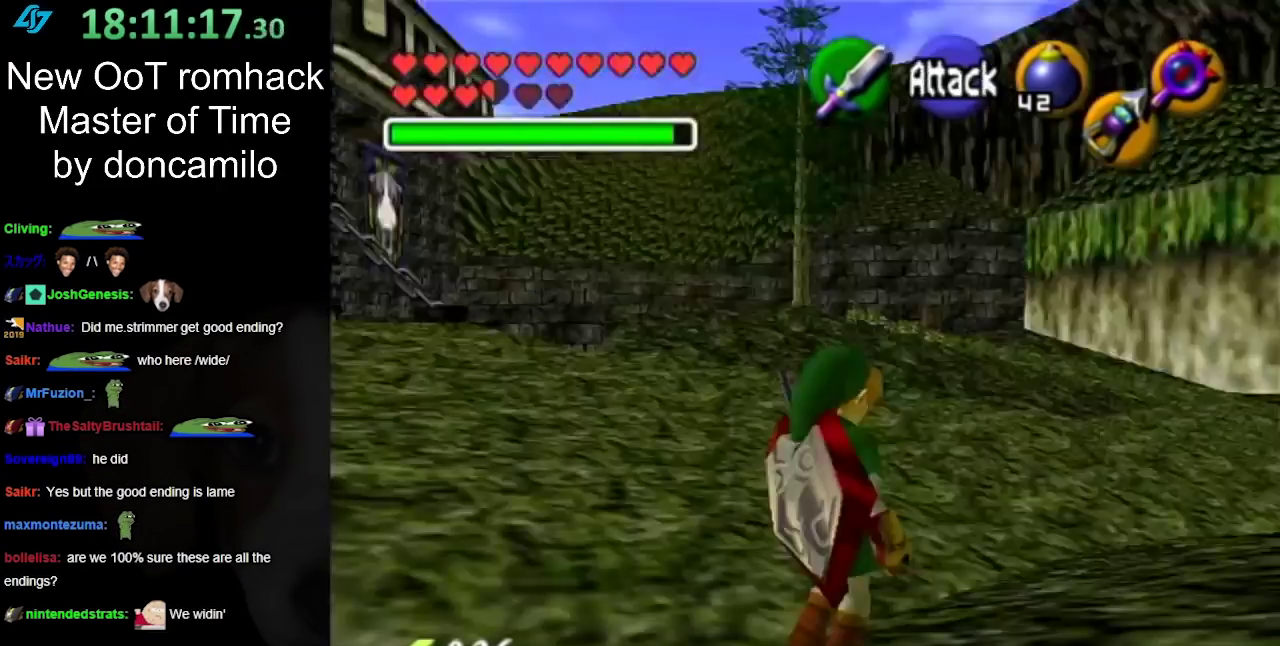
{"buttons": [], "left_stick": "up", "right_stick": "center", "events": [[117, "L1", "up"], [267, "left_stick", "up"]]}
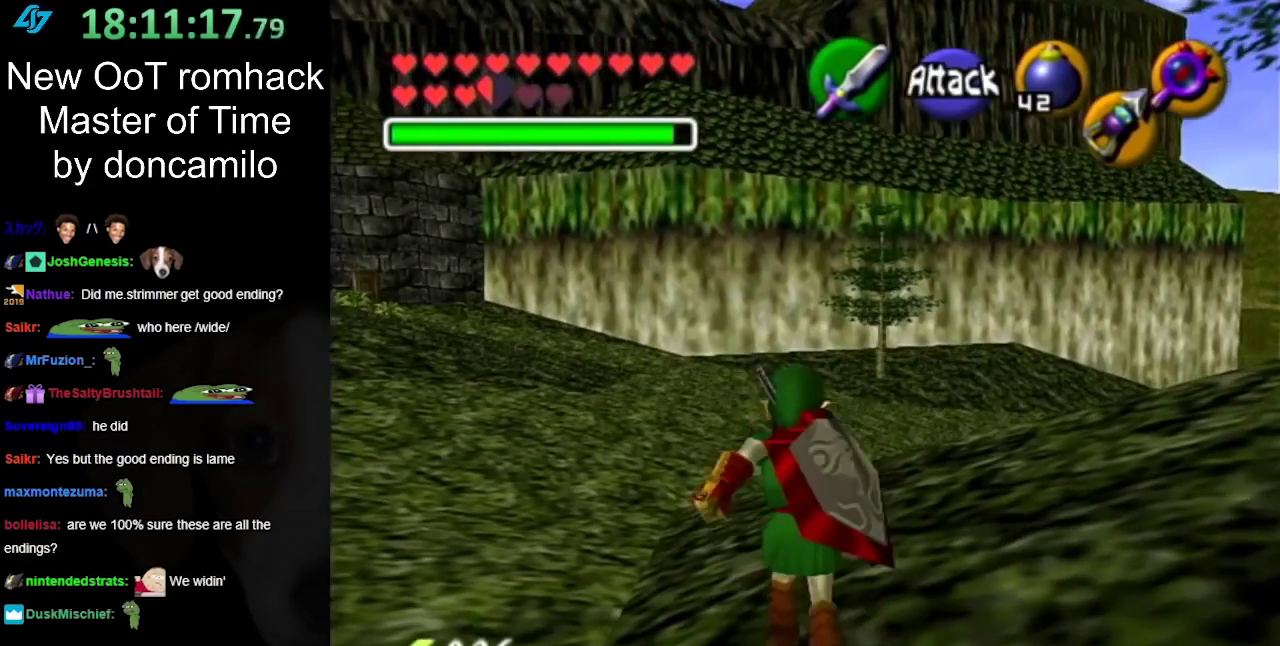
{"buttons": ["A"], "left_stick": "up", "right_stick": "center", "events": [[400, "A", "down"]]}
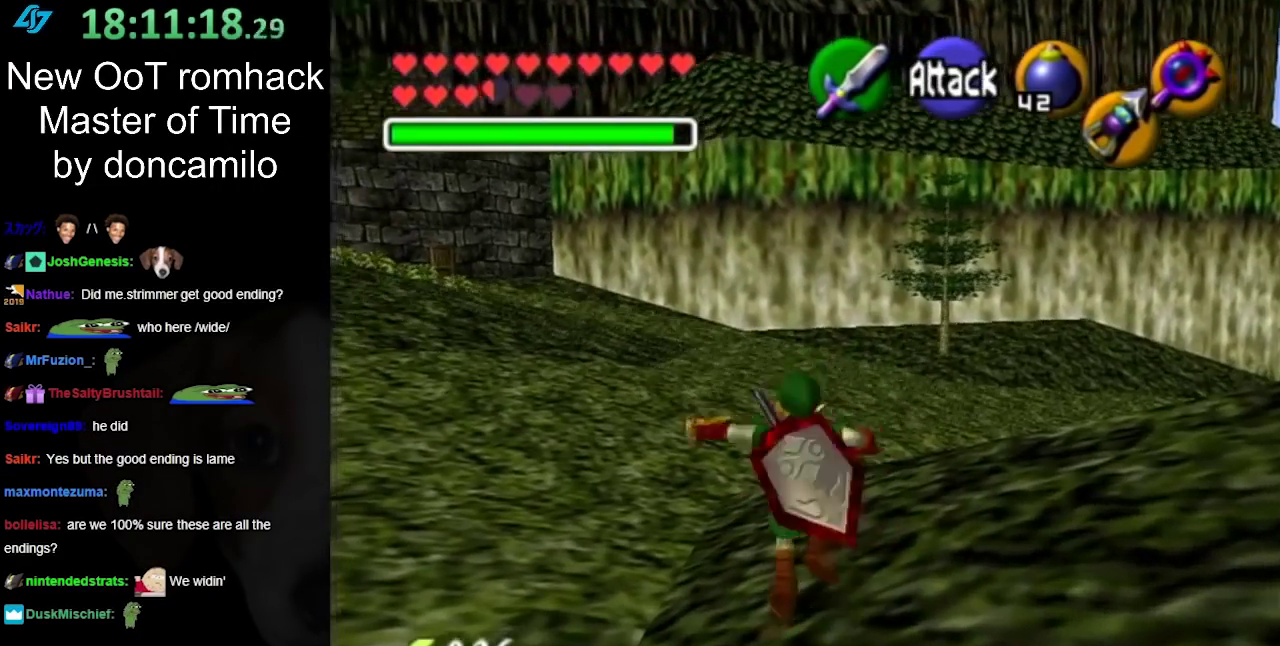
{"buttons": [], "left_stick": "up", "right_stick": "center", "events": [[117, "A", "up"]]}
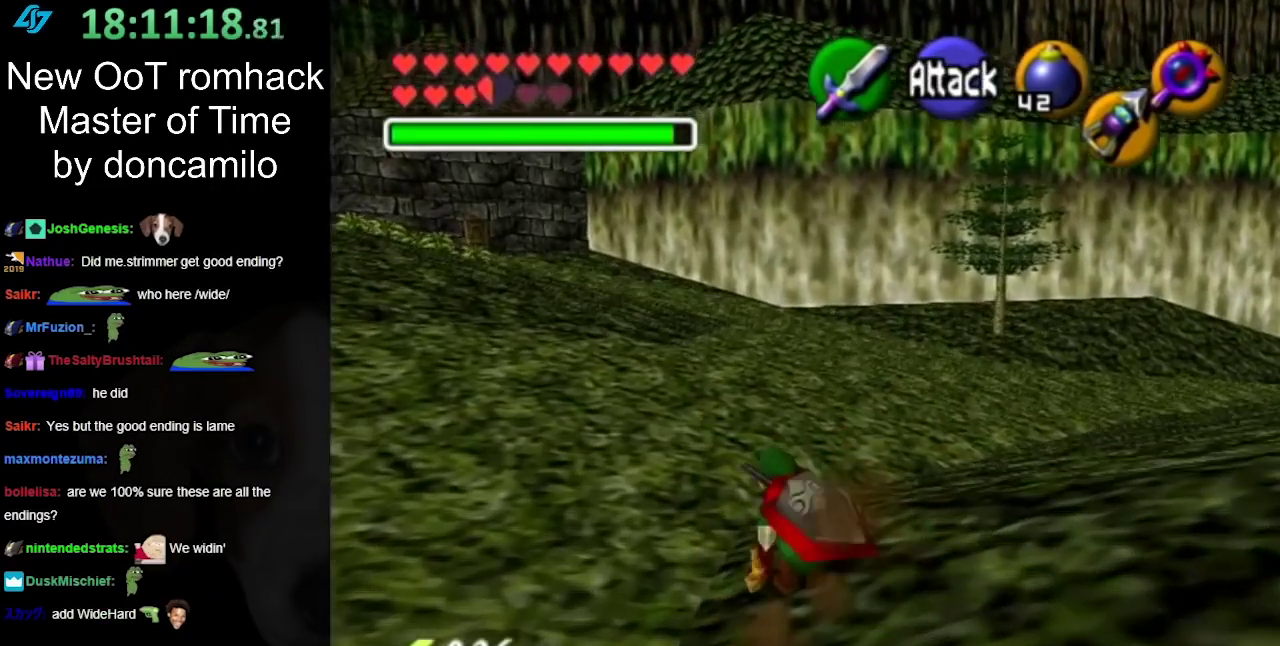
{"buttons": [], "left_stick": "up", "right_stick": "center", "events": [[167, "A", "down"], [333, "A", "up"]]}
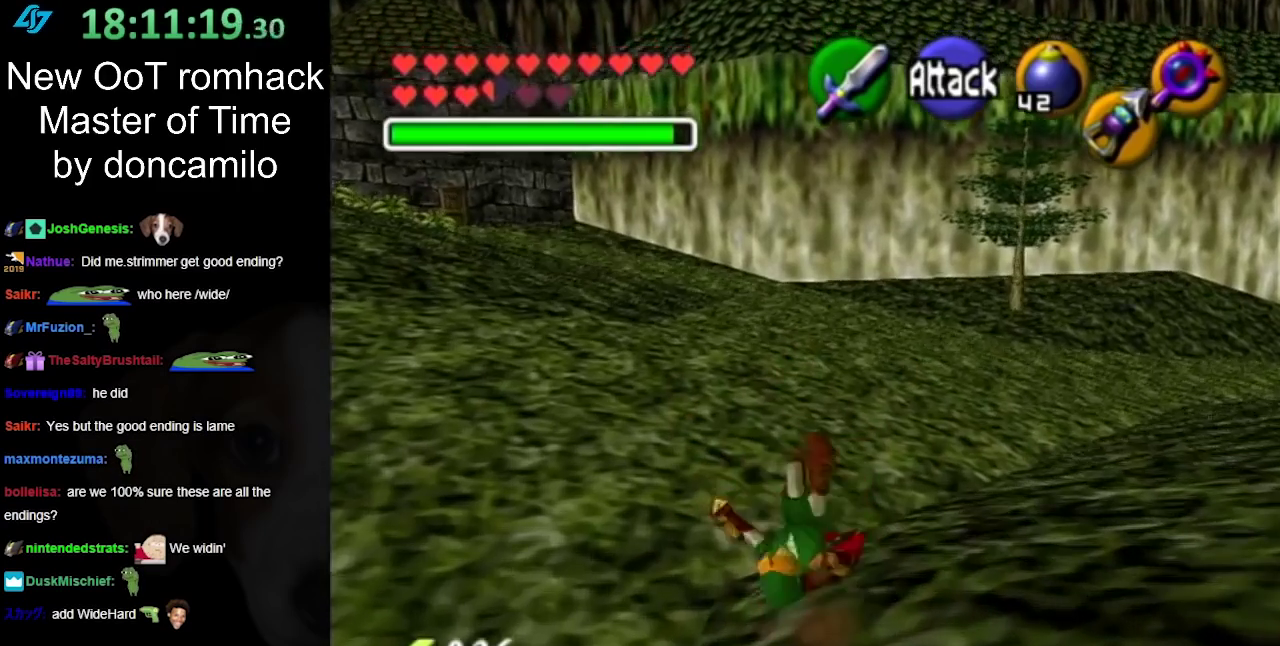
{"buttons": [], "left_stick": "up", "right_stick": "center", "events": []}
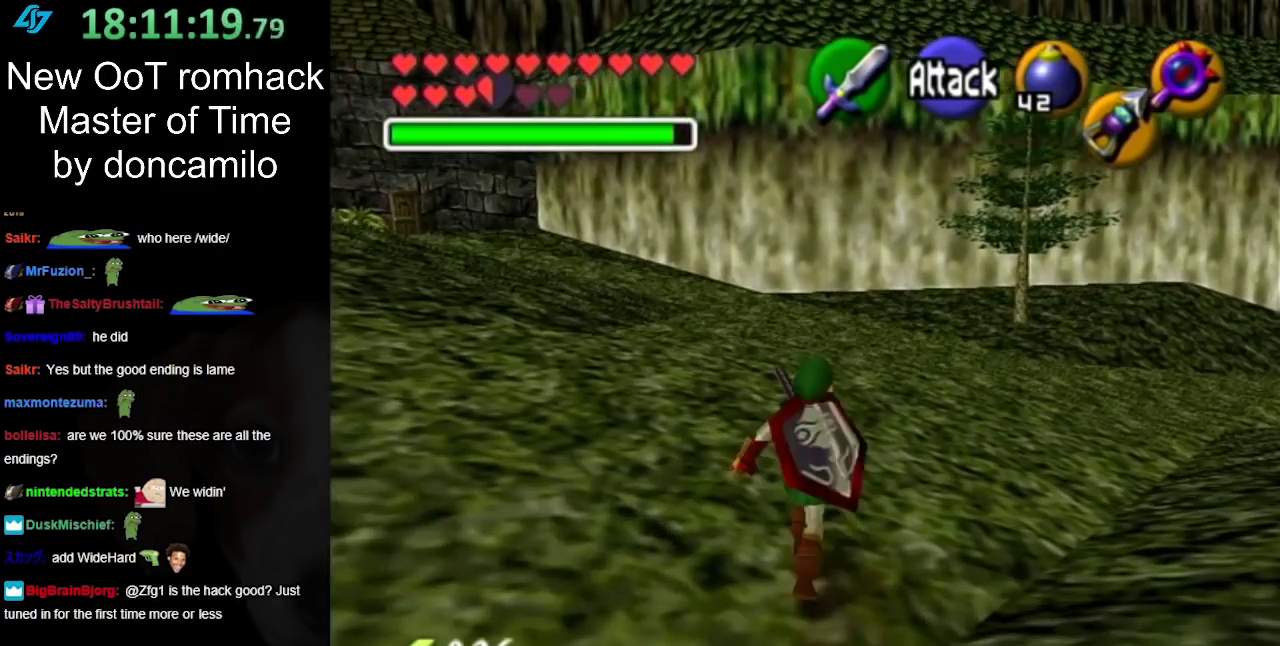
{"buttons": [], "left_stick": "up", "right_stick": "center", "events": [[17, "A", "down"], [200, "A", "up"]]}
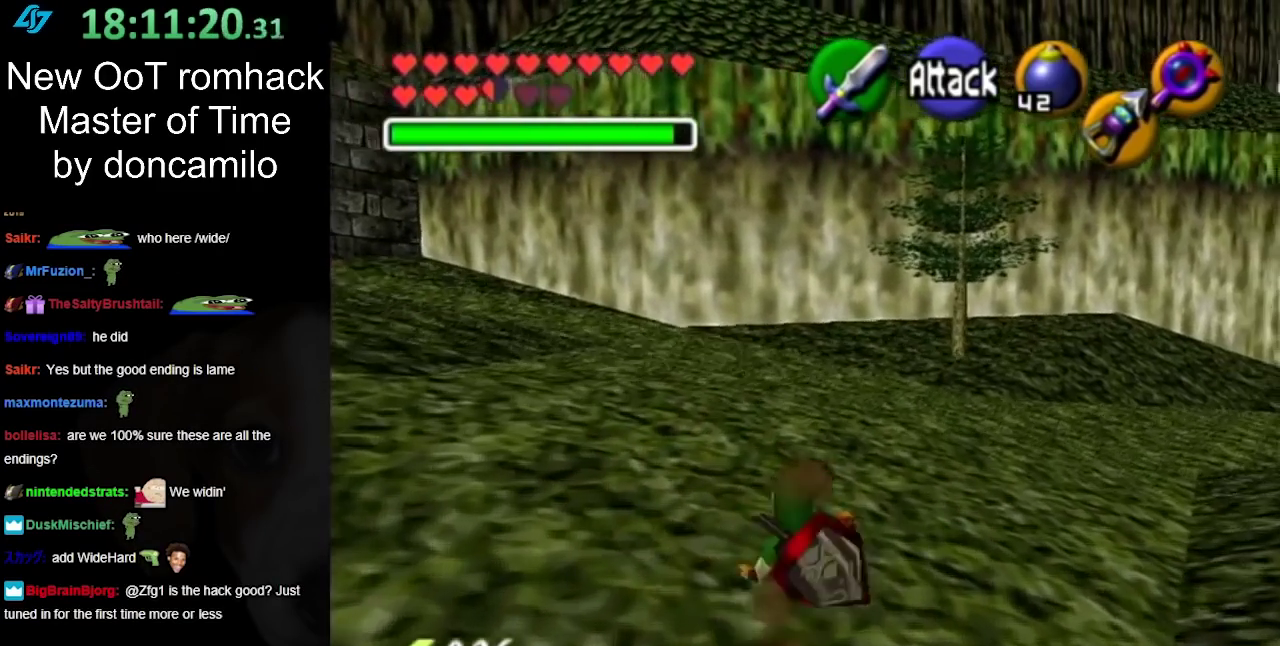
{"buttons": ["A"], "left_stick": "up", "right_stick": "center", "events": [[350, "A", "down"]]}
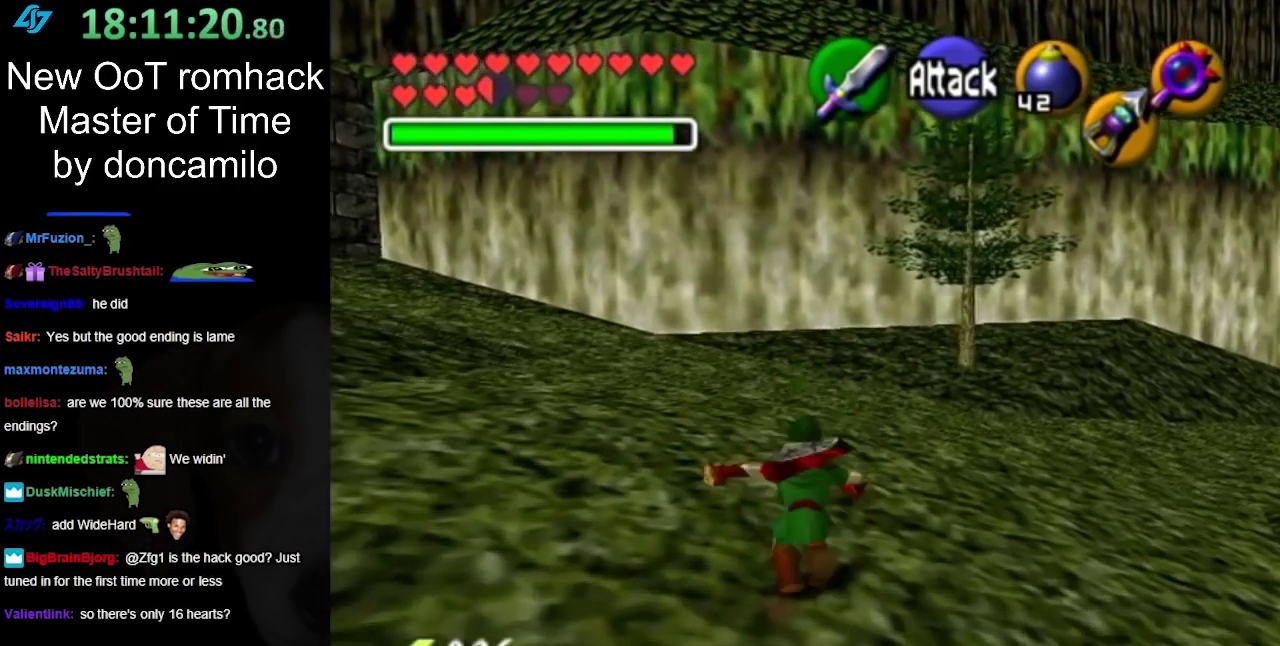
{"buttons": [], "left_stick": "up-right", "right_stick": "center", "events": [[17, "A", "up"], [450, "left_stick", "up-right"]]}
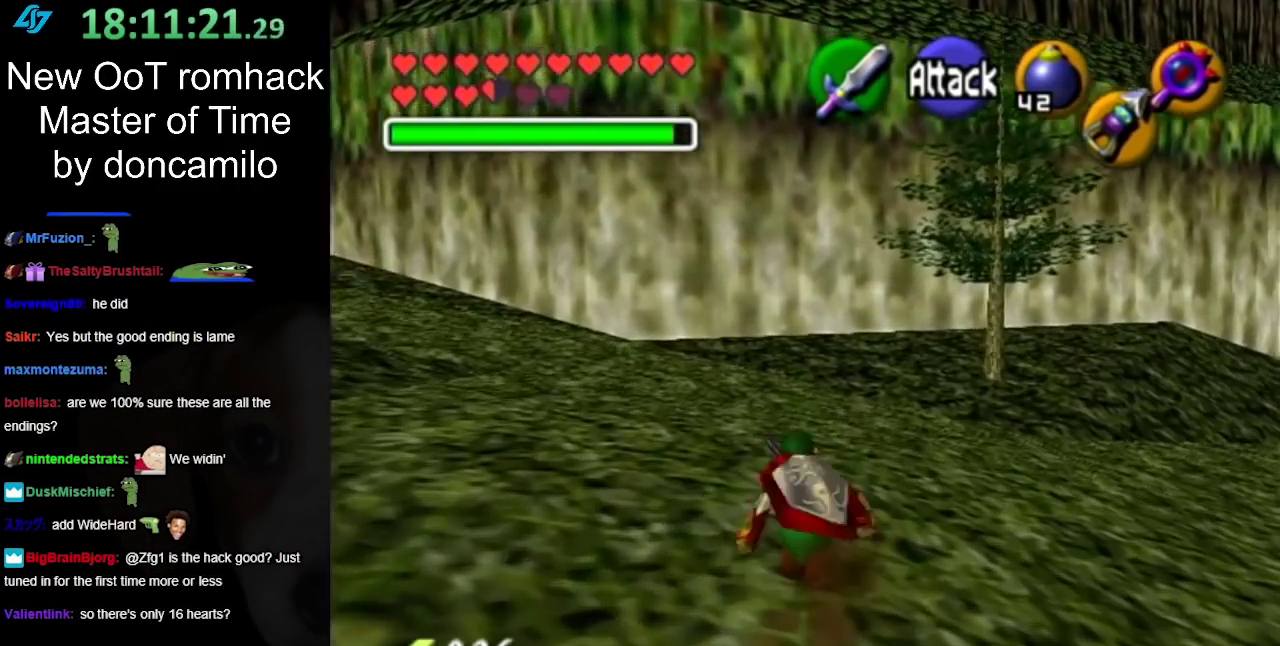
{"buttons": [], "left_stick": "center", "right_stick": "center", "events": [[100, "L1", "down"], [150, "left_stick", "center"], [367, "L1", "up"]]}